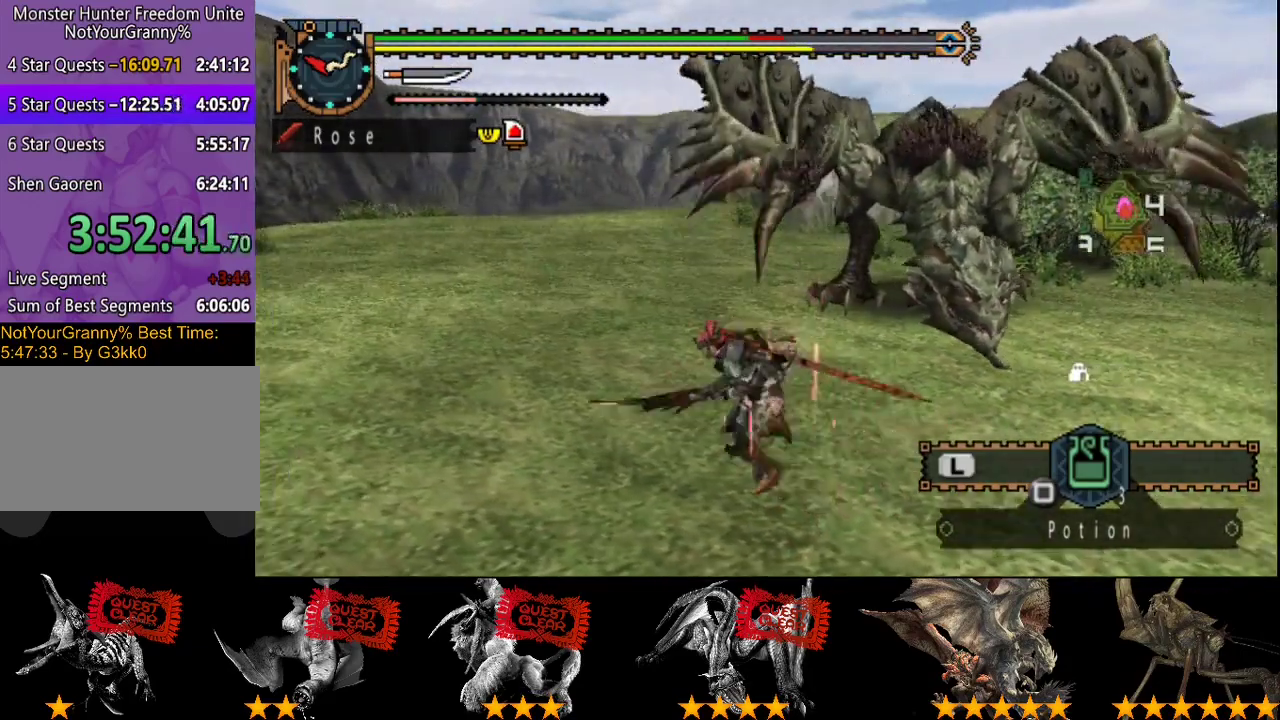
Gameplay with a controller (PlayStation layout); each line is a JSON object with the inputs held at the frame after it. "events" lists button and stick changes between this image and that frame as [ms after this image, input, new state], when the widget could be followed in between. Not read: CROSS L3 R2 R3.
{"buttons": [], "left_stick": "left", "right_stick": "right", "events": [[400, "right_stick", "right"]]}
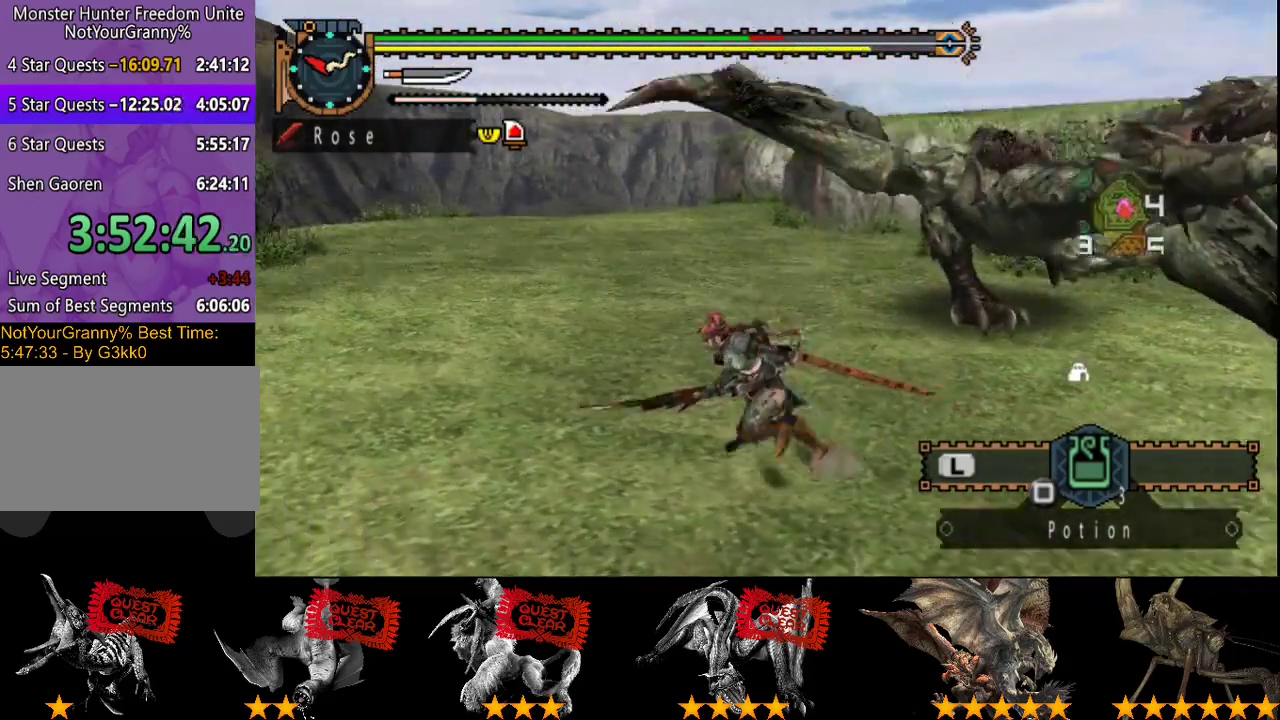
{"buttons": [], "left_stick": "down-right", "right_stick": "center", "events": [[33, "left_stick", "down-left"], [100, "left_stick", "down"], [100, "right_stick", "center"], [233, "left_stick", "down-right"]]}
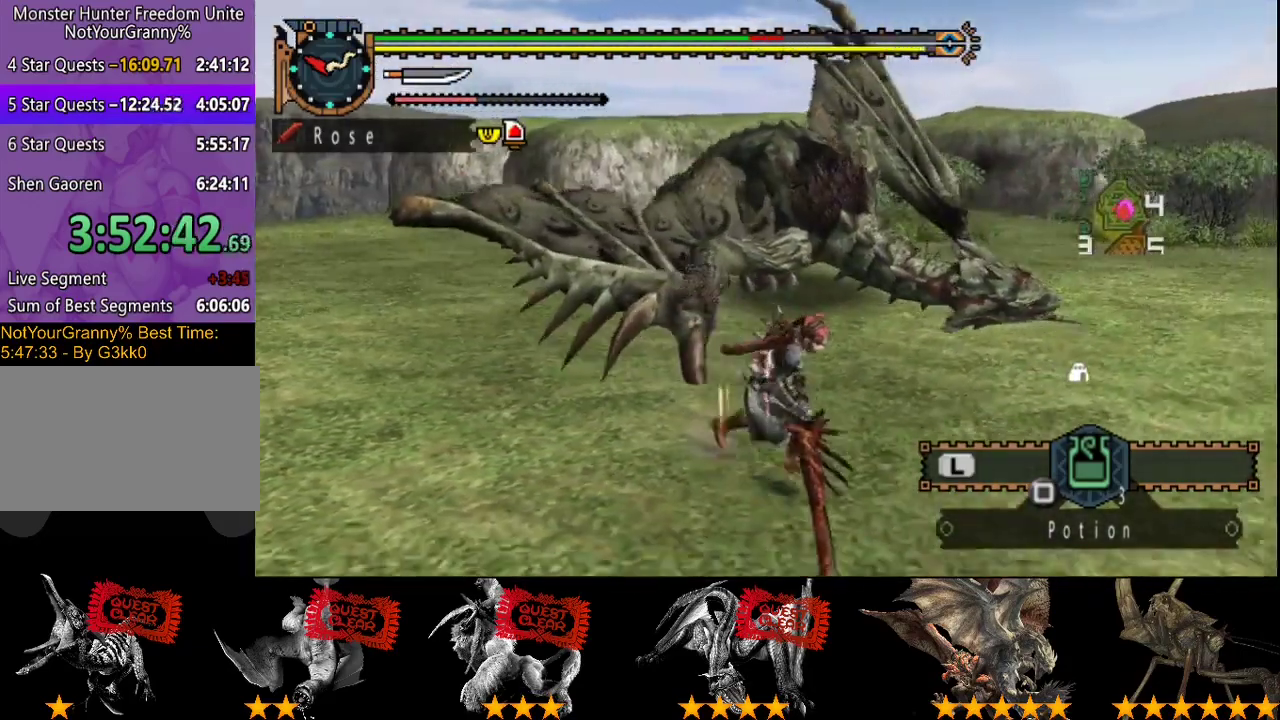
{"buttons": [], "left_stick": "right", "right_stick": "right", "events": [[67, "left_stick", "right"], [200, "TRIANGLE", "down"], [200, "left_stick", "down-right"], [250, "left_stick", "right"], [283, "TRIANGLE", "up"], [450, "right_stick", "right"]]}
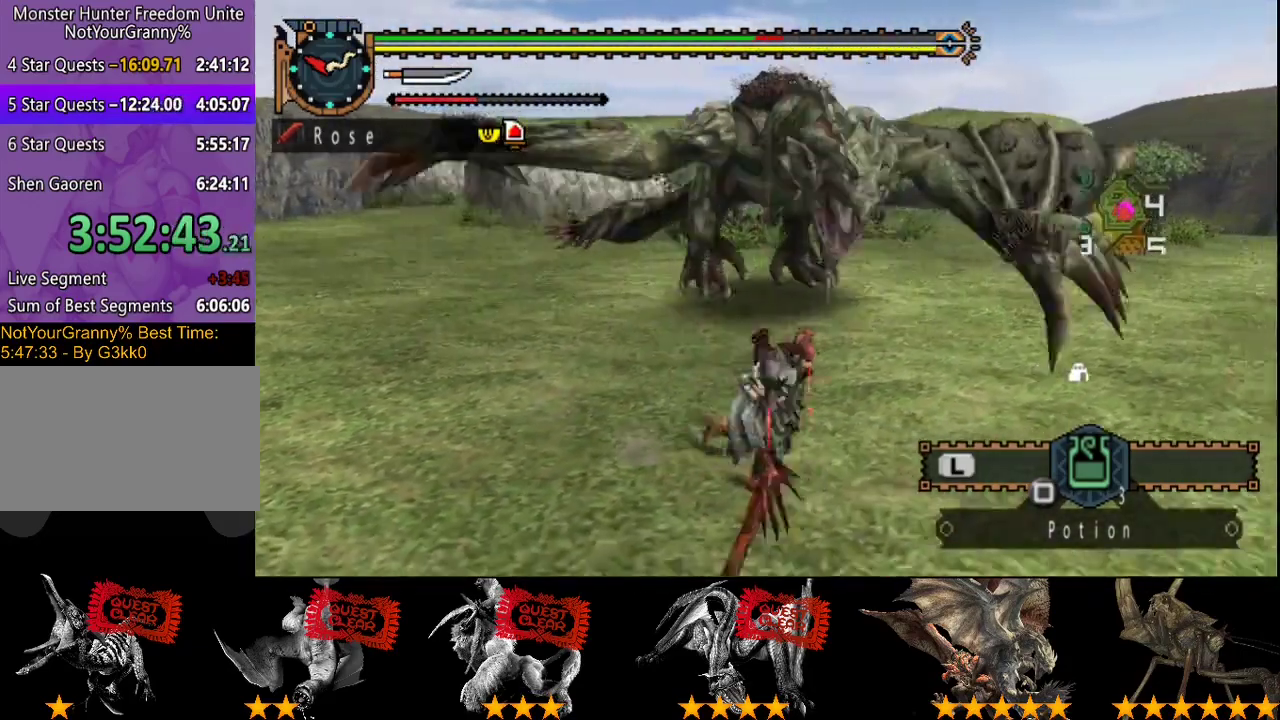
{"buttons": [], "left_stick": "up", "right_stick": "center", "events": [[117, "left_stick", "up-right"], [183, "right_stick", "center"], [350, "left_stick", "up"]]}
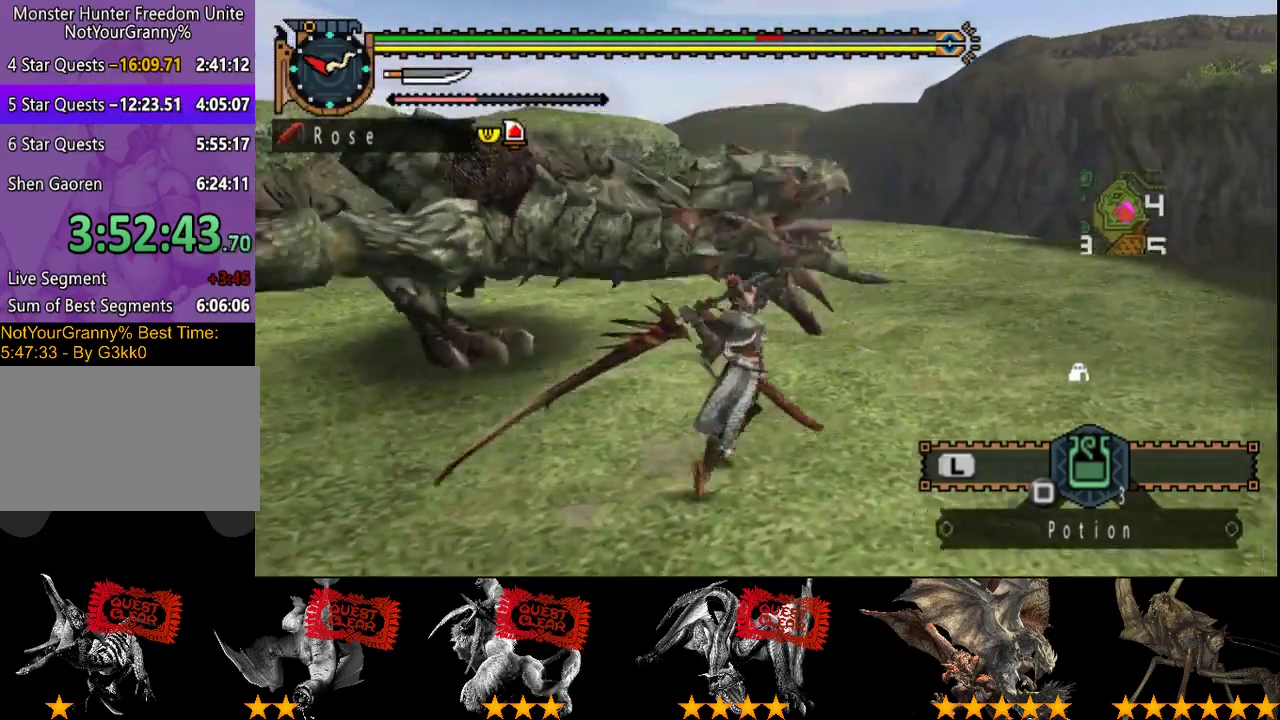
{"buttons": [], "left_stick": "left", "right_stick": "center", "events": [[50, "left_stick", "up-left"], [150, "left_stick", "left"]]}
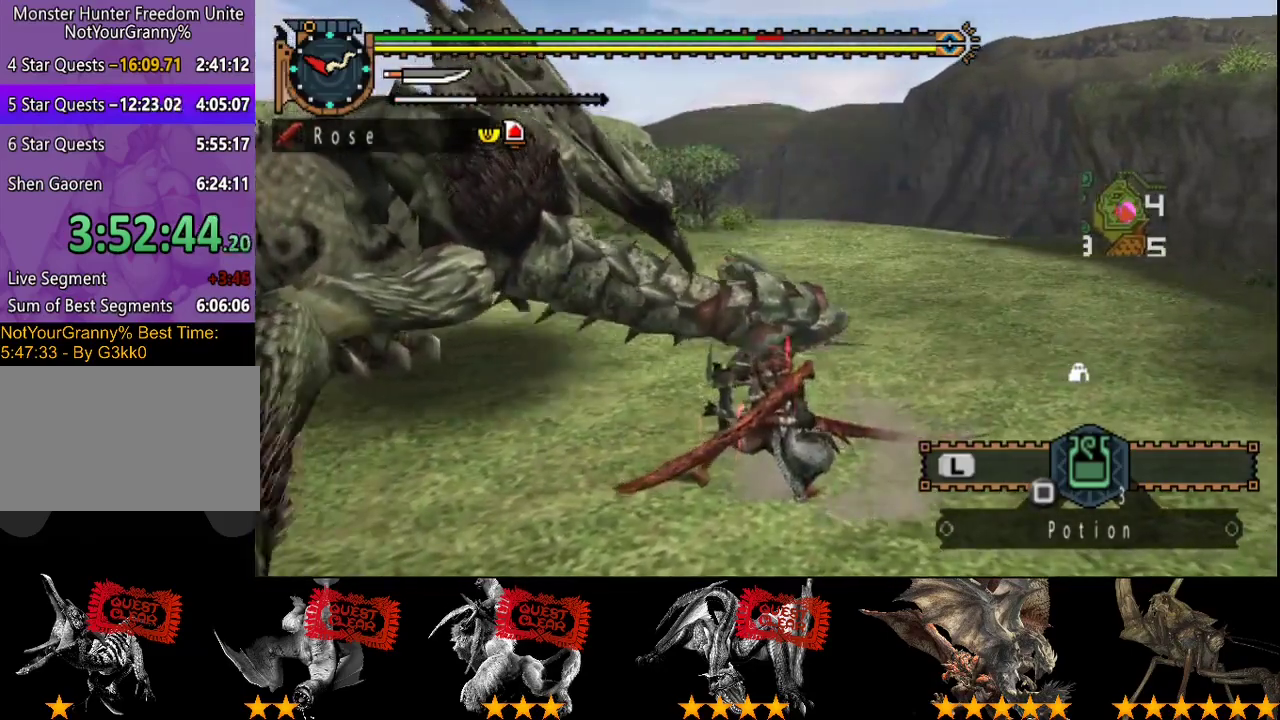
{"buttons": [], "left_stick": "left", "right_stick": "center", "events": [[267, "right_stick", "right"], [500, "right_stick", "center"]]}
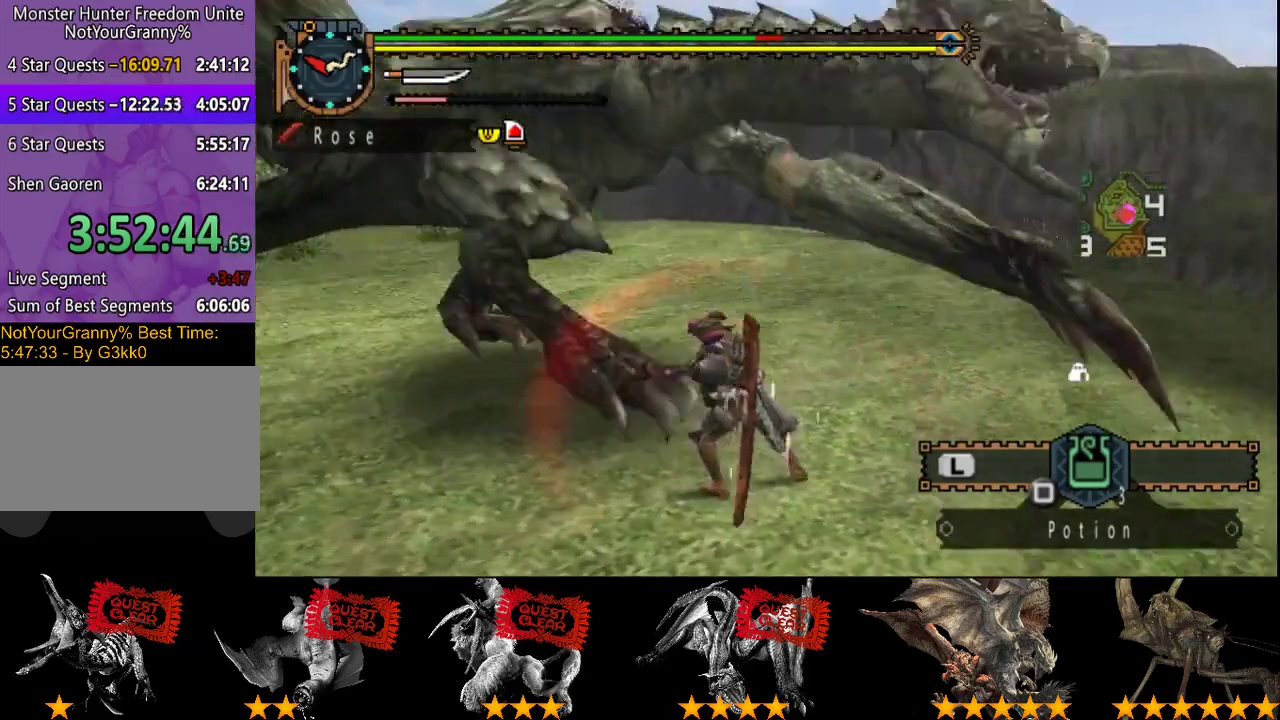
{"buttons": [], "left_stick": "center", "right_stick": "center", "events": [[200, "right_stick", "right"], [300, "right_stick", "center"], [500, "left_stick", "center"]]}
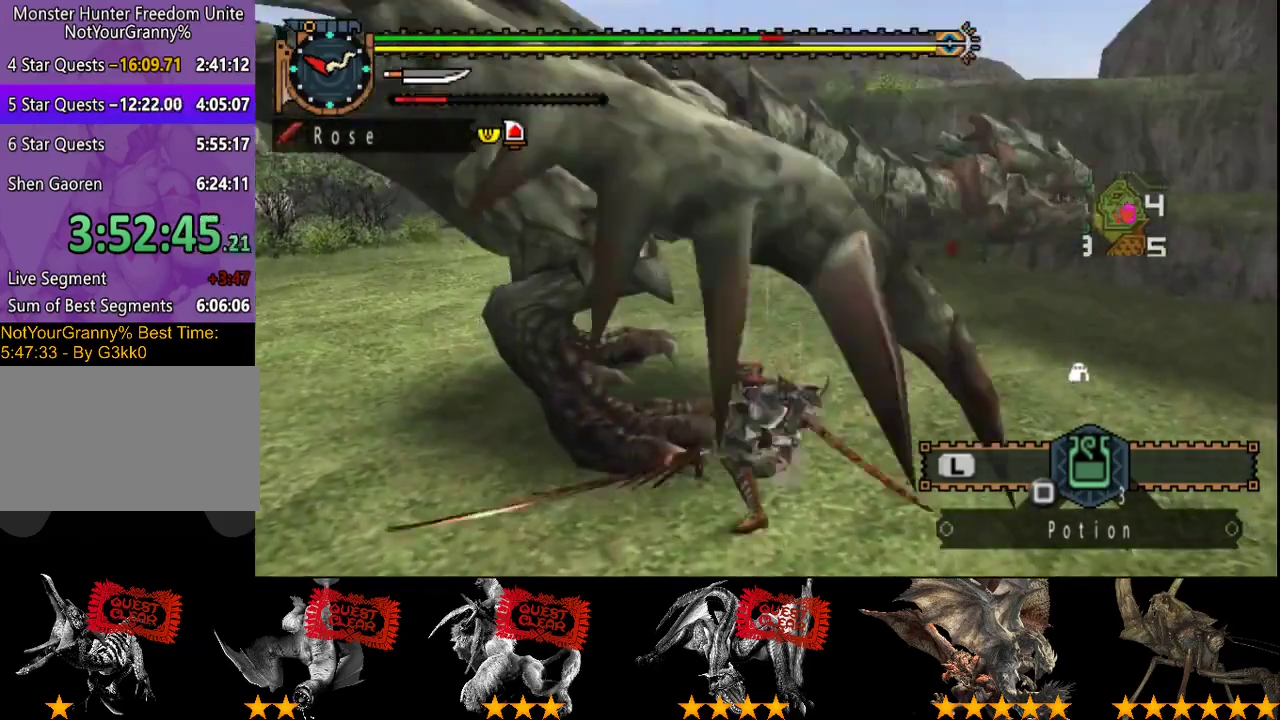
{"buttons": [], "left_stick": "left", "right_stick": "center", "events": [[50, "left_stick", "right"], [250, "left_stick", "left"]]}
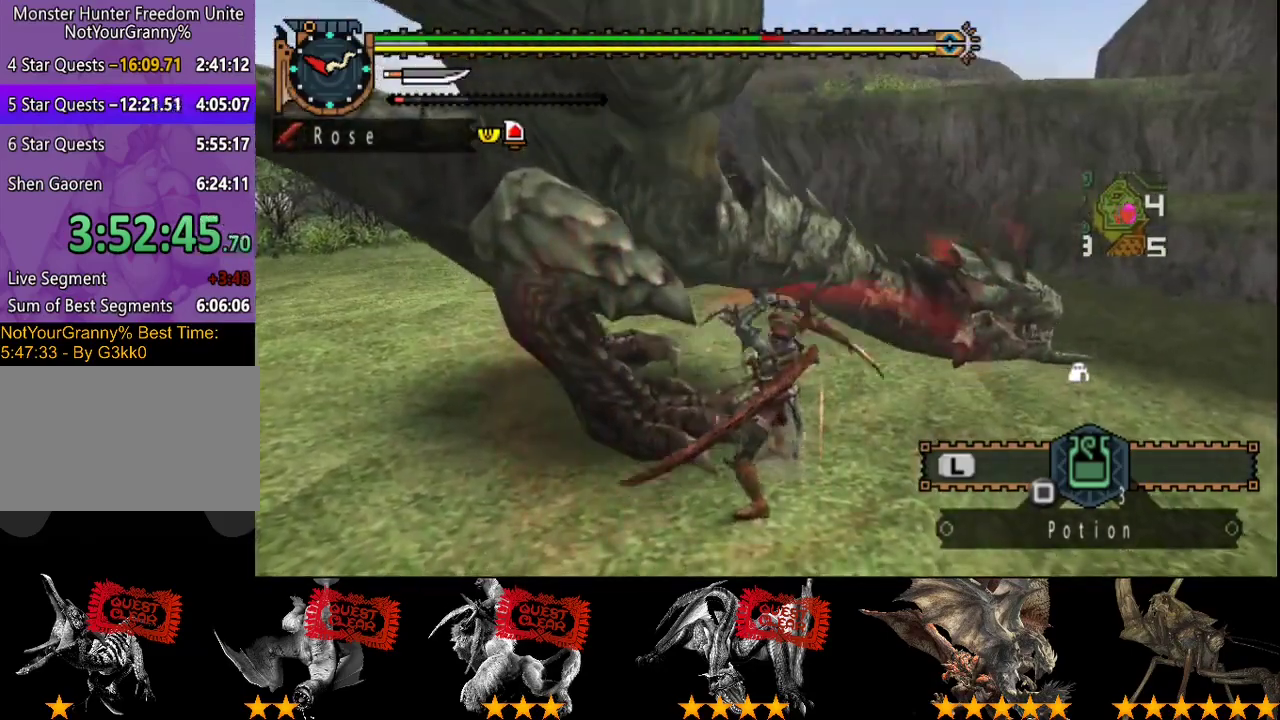
{"buttons": [], "left_stick": "up-right", "right_stick": "center", "events": [[117, "left_stick", "center"], [283, "left_stick", "right"], [483, "left_stick", "up-right"]]}
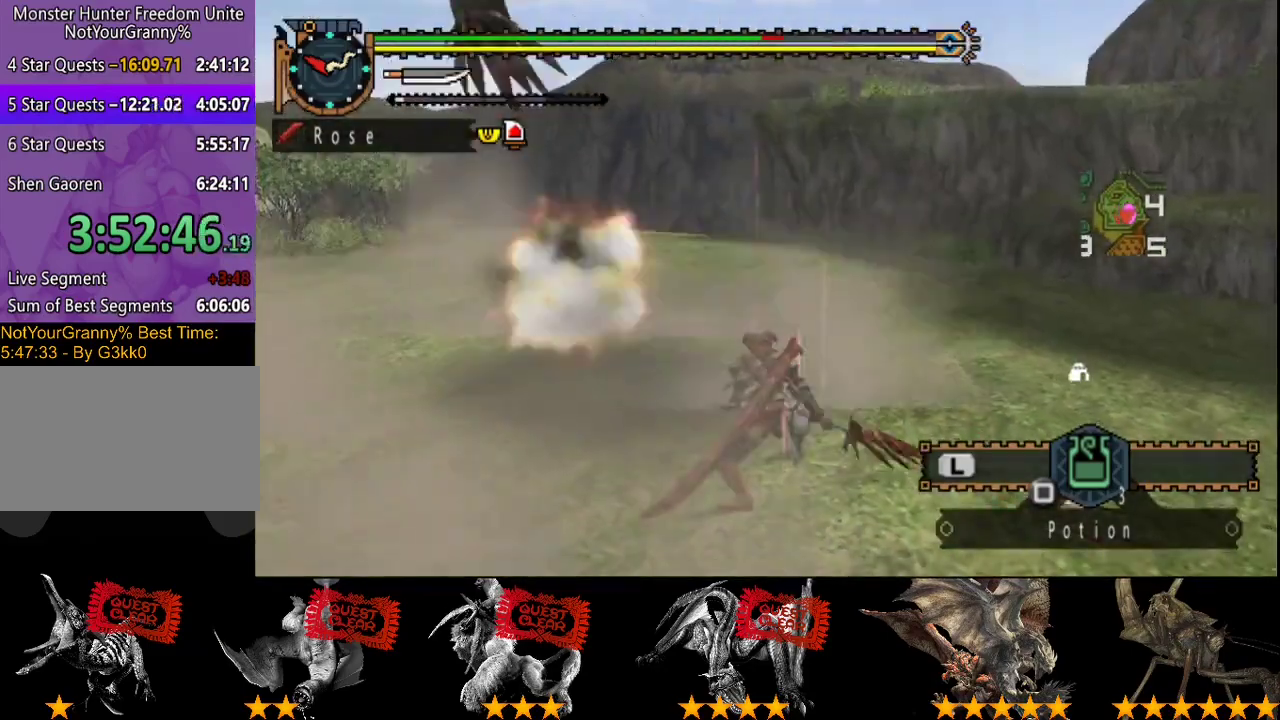
{"buttons": [], "left_stick": "up", "right_stick": "center", "events": [[17, "left_stick", "up"]]}
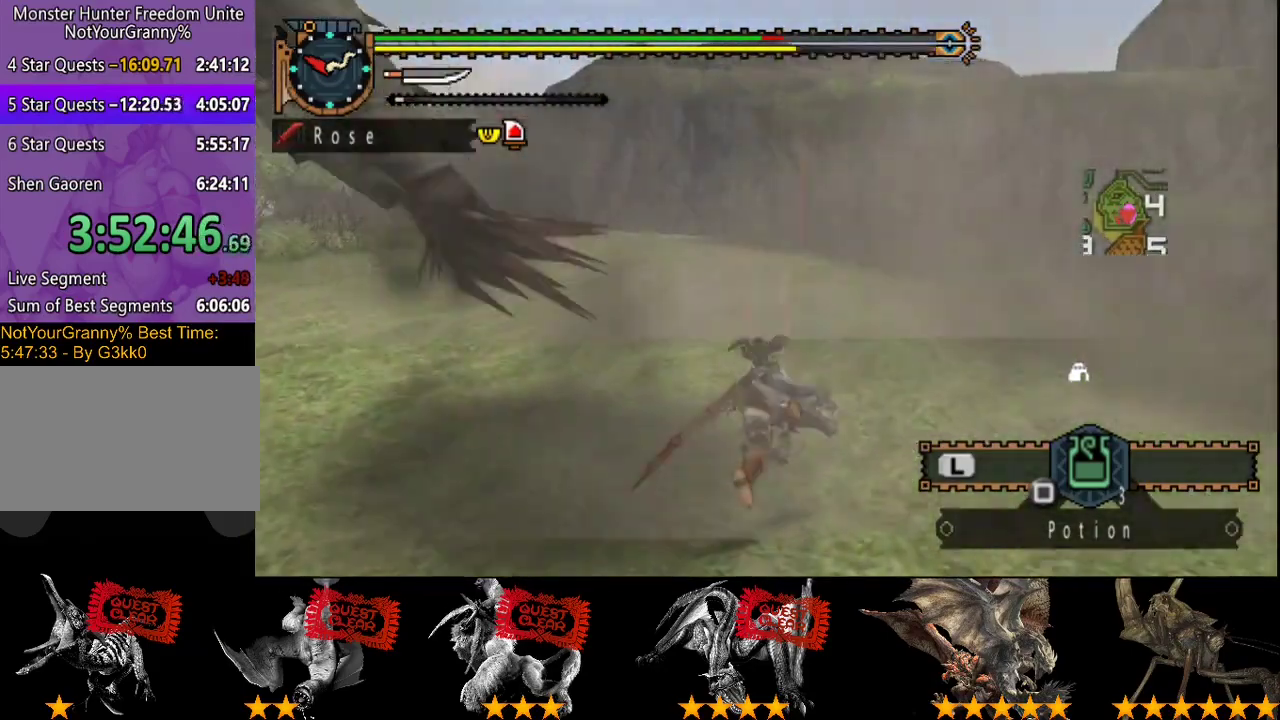
{"buttons": [], "left_stick": "up-right", "right_stick": "center", "events": [[100, "right_stick", "left"], [200, "left_stick", "up-right"], [233, "right_stick", "center"]]}
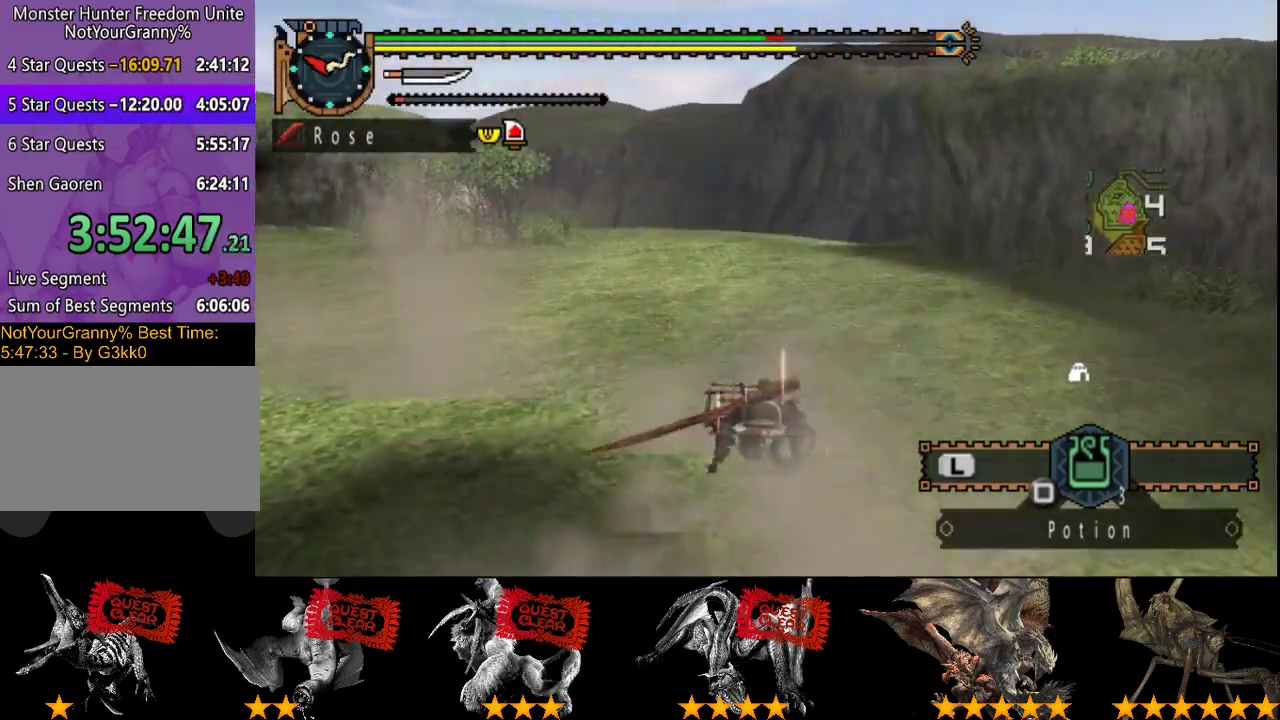
{"buttons": ["SQUARE"], "left_stick": "up-right", "right_stick": "center", "events": [[167, "SQUARE", "down"], [250, "SQUARE", "up"], [317, "SQUARE", "down"], [383, "SQUARE", "up"], [450, "SQUARE", "down"]]}
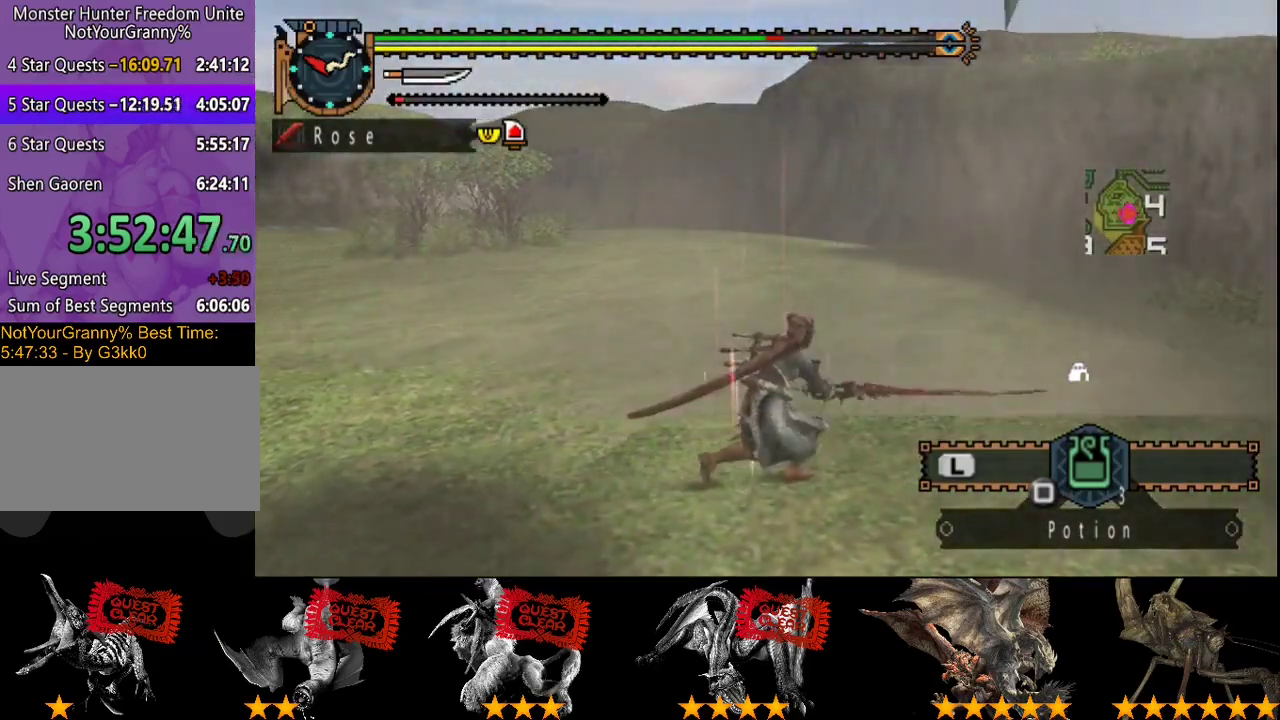
{"buttons": [], "left_stick": "up-right", "right_stick": "right", "events": [[150, "SQUARE", "up"], [350, "right_stick", "right"]]}
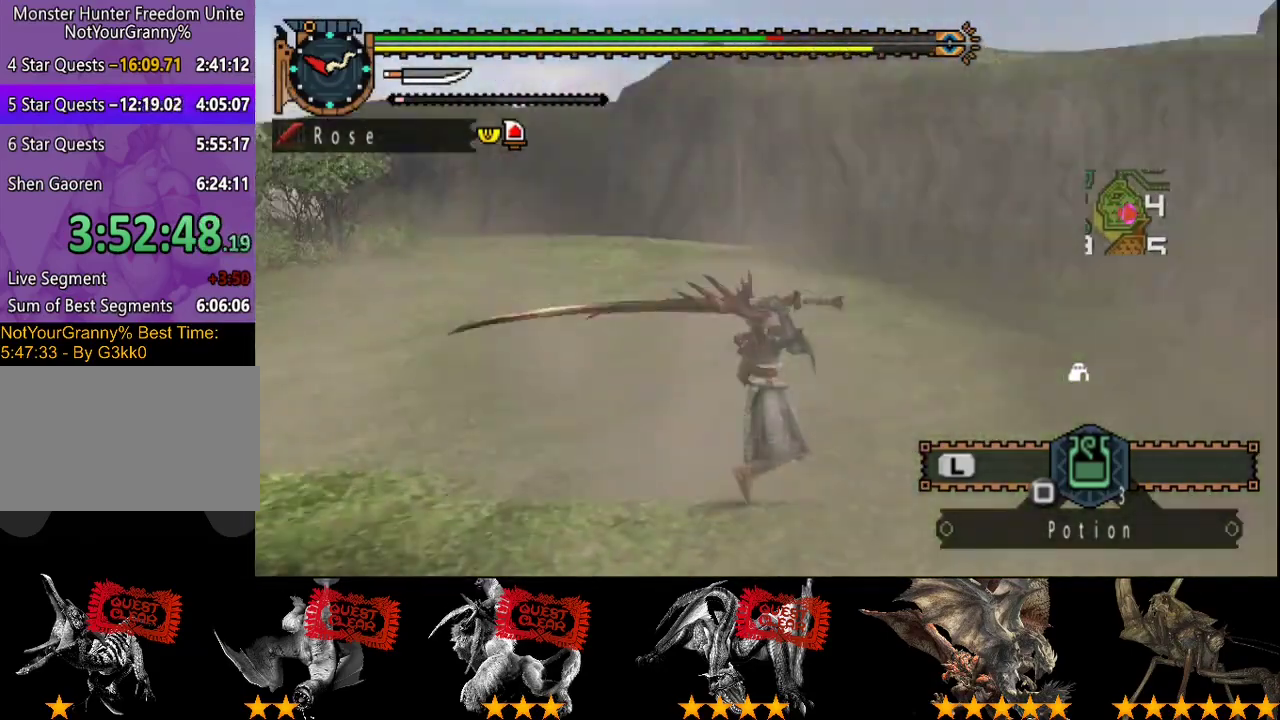
{"buttons": [], "left_stick": "up", "right_stick": "center", "events": [[150, "right_stick", "center"], [200, "left_stick", "up"]]}
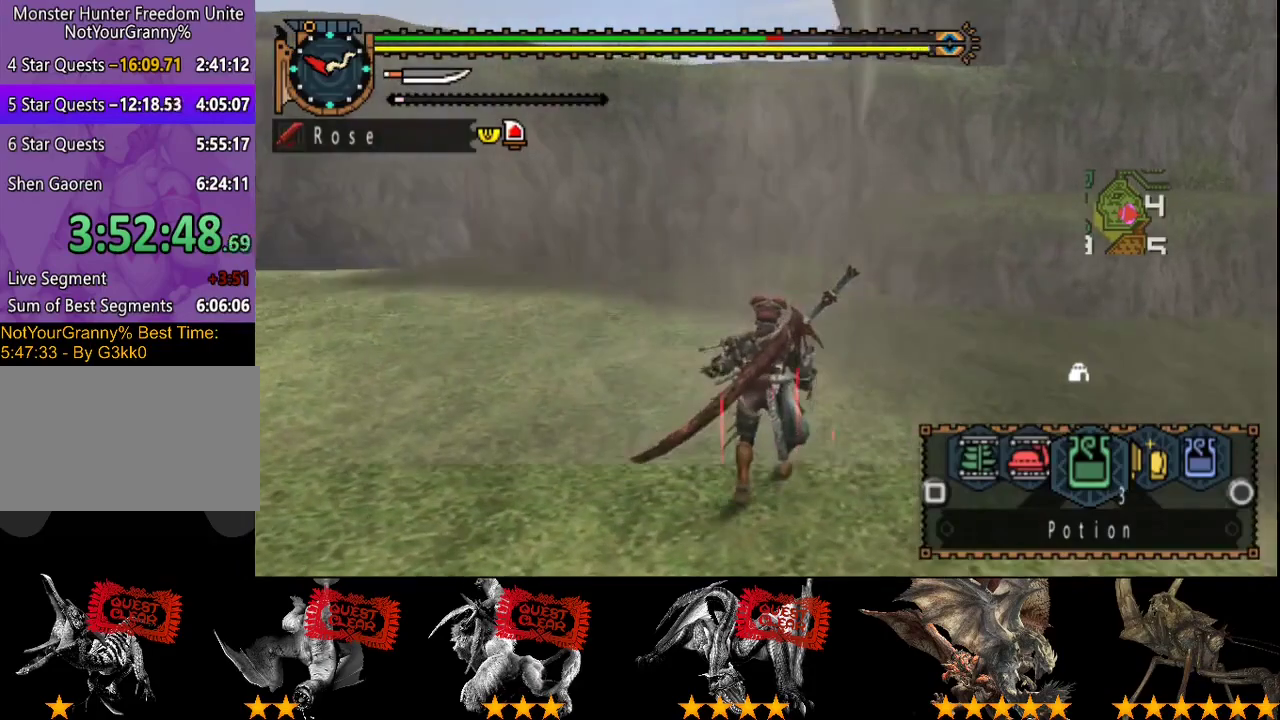
{"buttons": [], "left_stick": "up", "right_stick": "center", "events": [[150, "CIRCLE", "down"], [250, "CIRCLE", "up"]]}
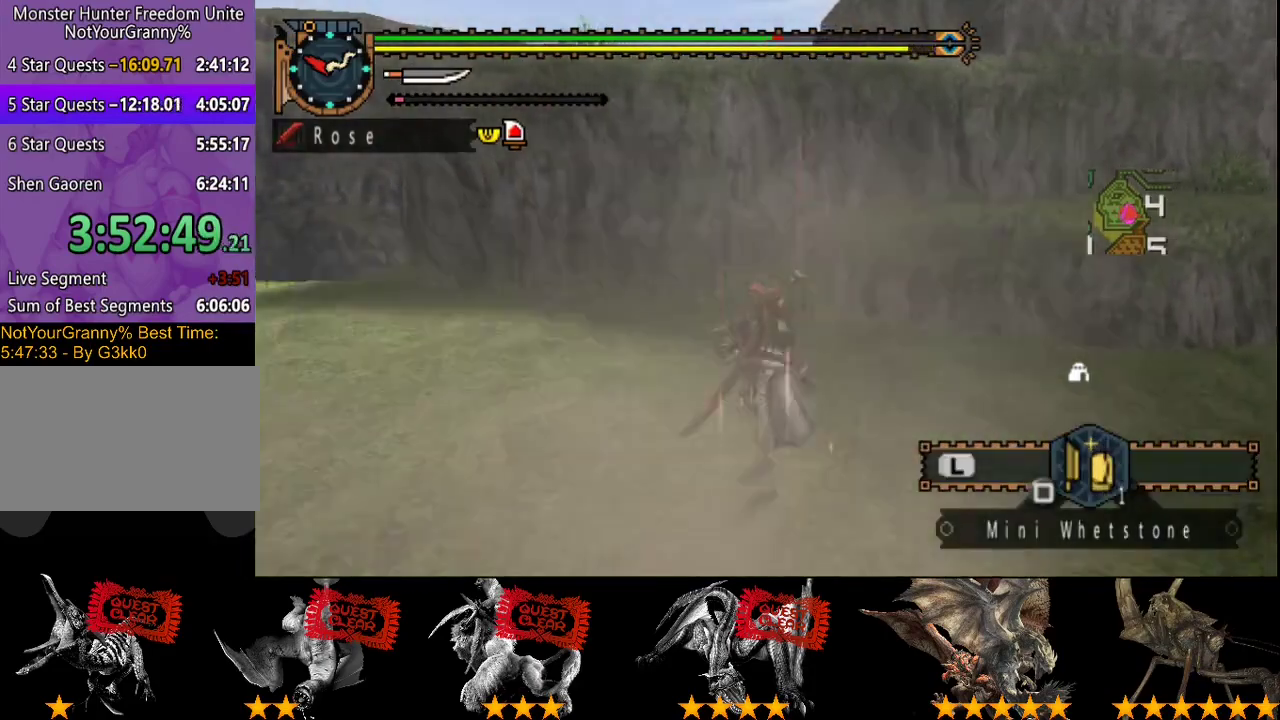
{"buttons": [], "left_stick": "up-right", "right_stick": "center", "events": [[500, "left_stick", "up-right"]]}
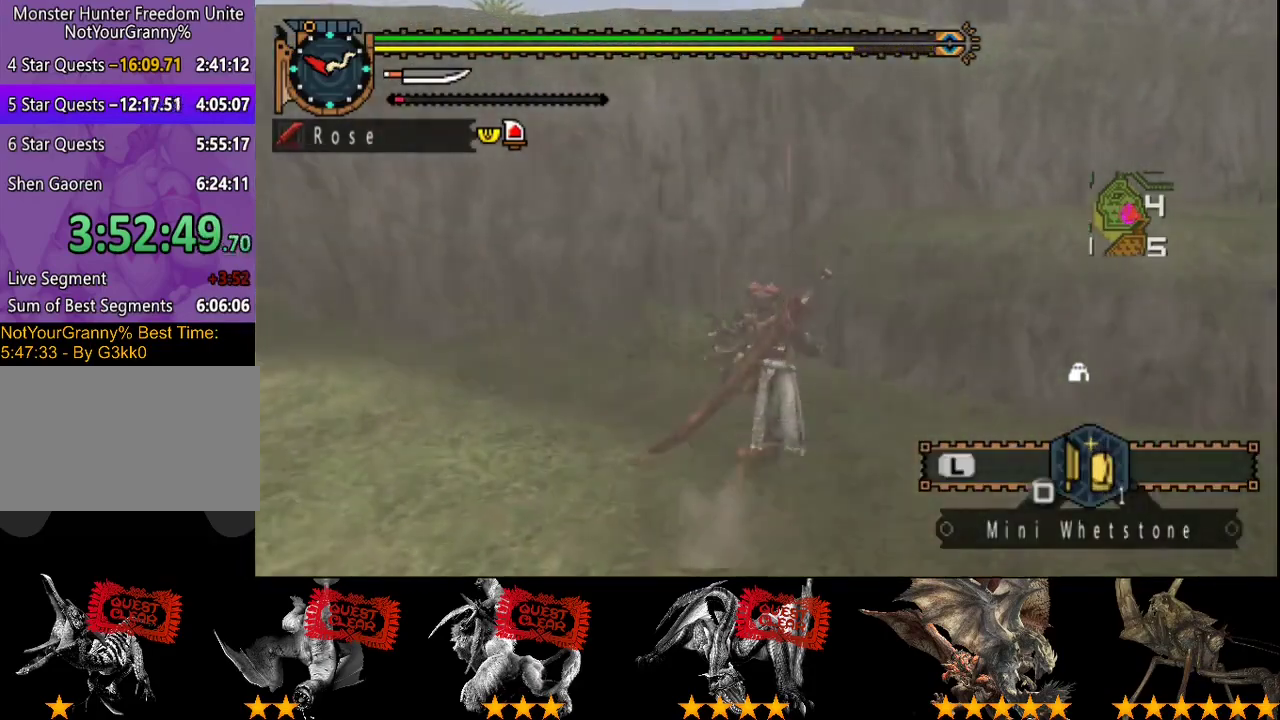
{"buttons": [], "left_stick": "up-right", "right_stick": "center", "events": [[67, "CIRCLE", "down"], [333, "CIRCLE", "up"], [400, "CIRCLE", "down"], [467, "CIRCLE", "up"]]}
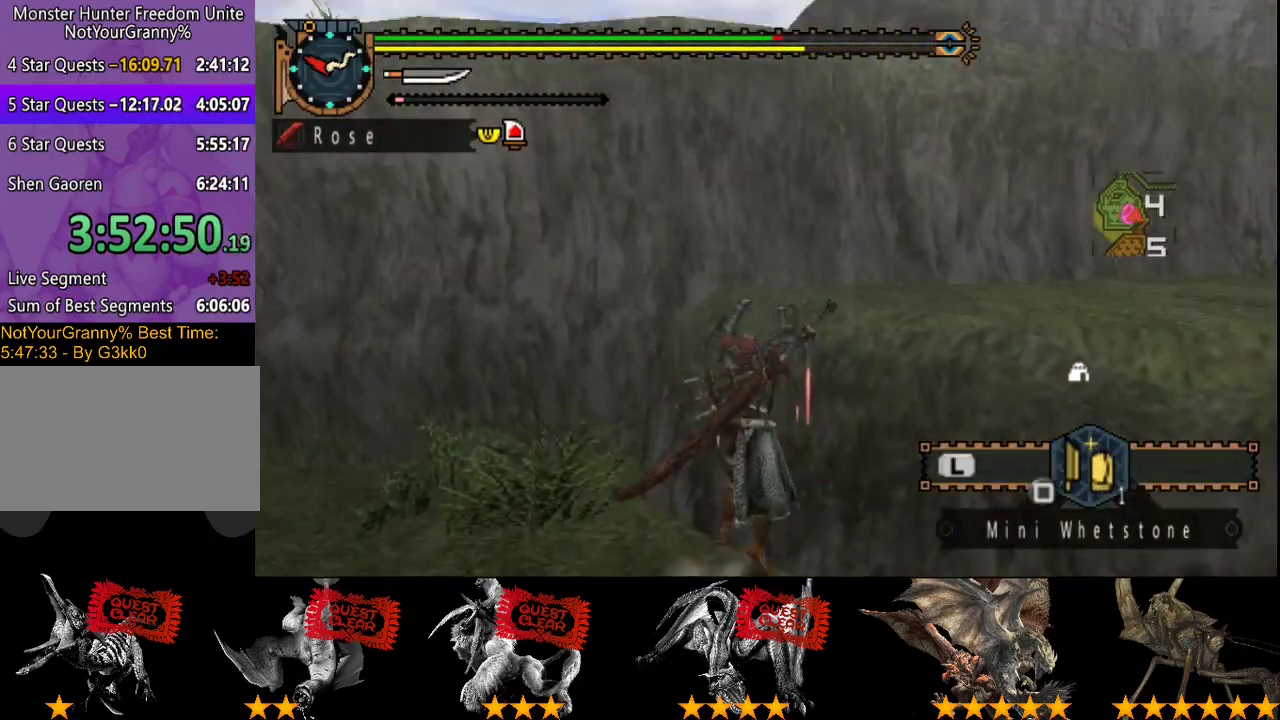
{"buttons": [], "left_stick": "up-right", "right_stick": "right", "events": [[33, "CIRCLE", "down"], [133, "CIRCLE", "up"], [500, "right_stick", "right"]]}
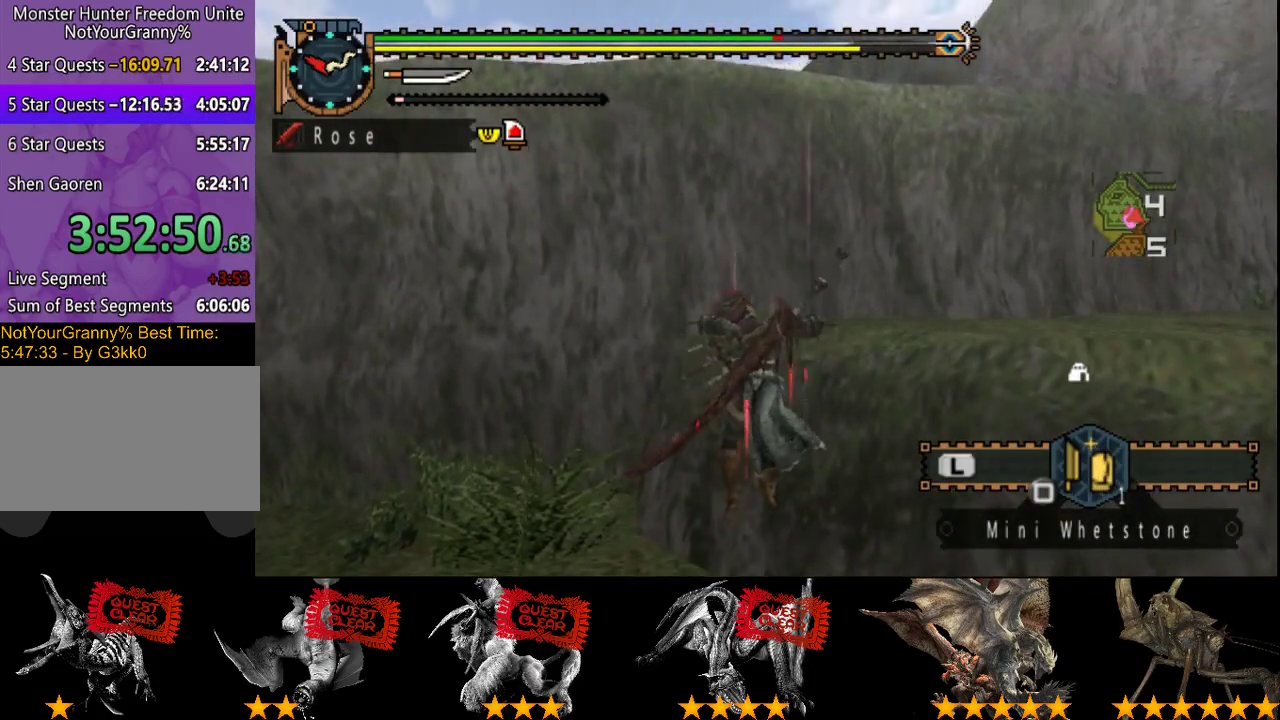
{"buttons": [], "left_stick": "up", "right_stick": "center", "events": [[83, "left_stick", "up"], [133, "right_stick", "center"]]}
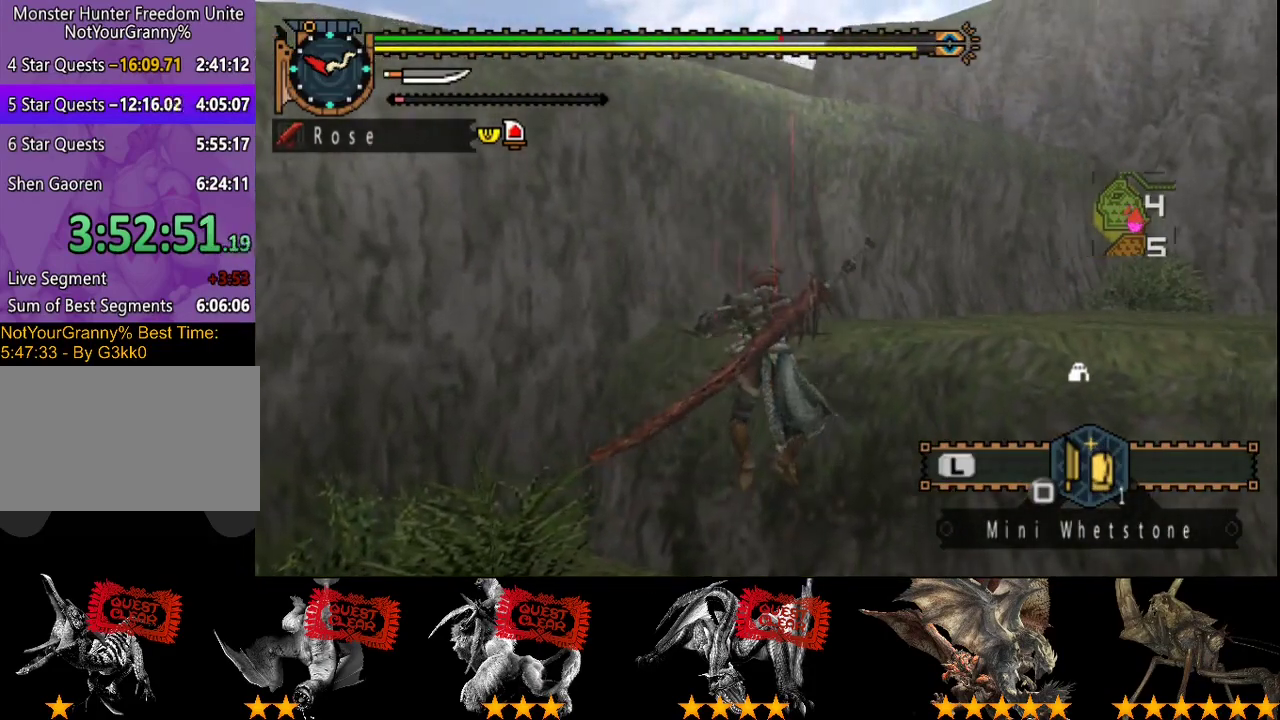
{"buttons": [], "left_stick": "up", "right_stick": "center", "events": [[33, "CIRCLE", "down"], [133, "CIRCLE", "up"], [283, "CIRCLE", "down"], [383, "CIRCLE", "up"]]}
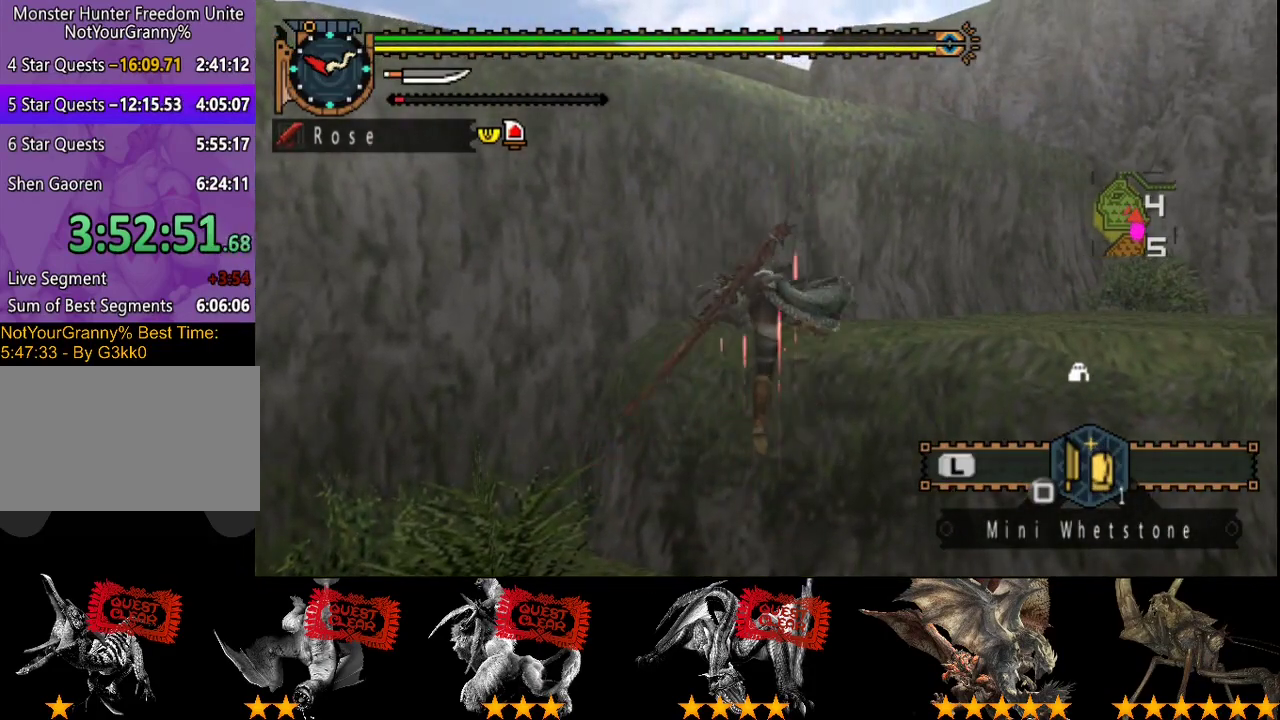
{"buttons": [], "left_stick": "up", "right_stick": "center", "events": [[350, "left_stick", "up-left"], [467, "left_stick", "up"]]}
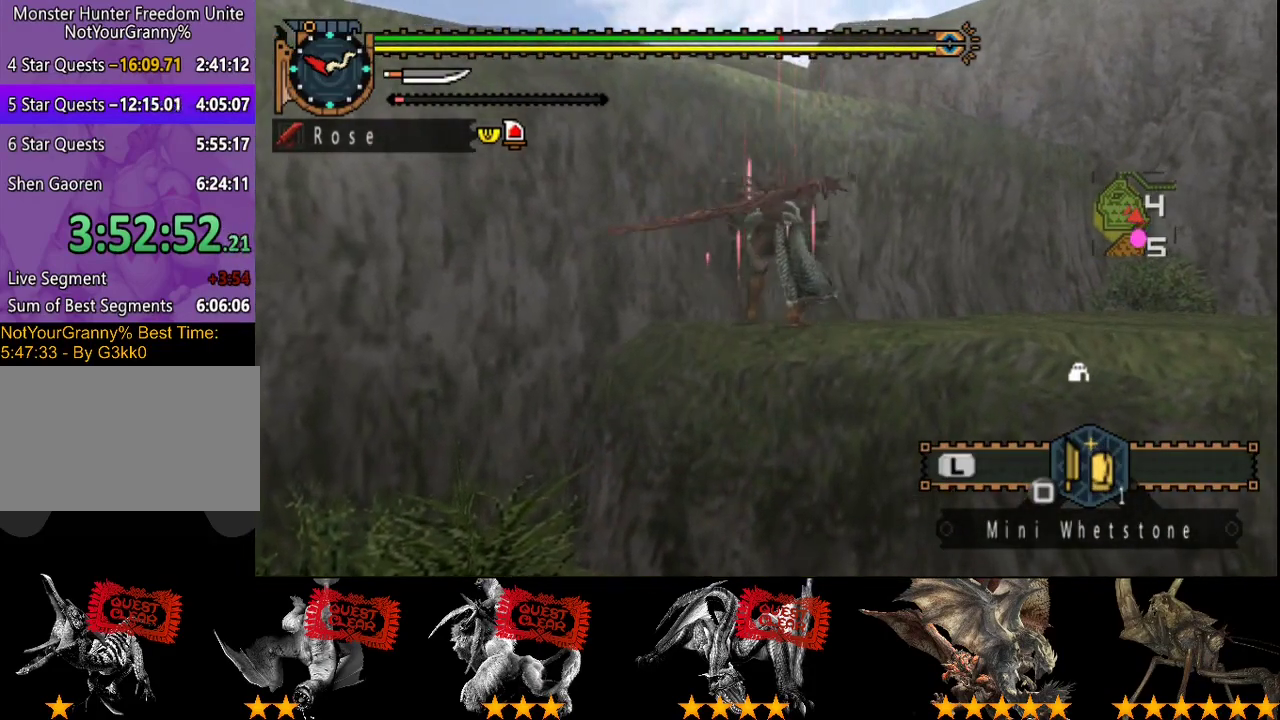
{"buttons": ["CIRCLE"], "left_stick": "up-left", "right_stick": "center", "events": [[250, "left_stick", "up-left"], [283, "CIRCLE", "down"]]}
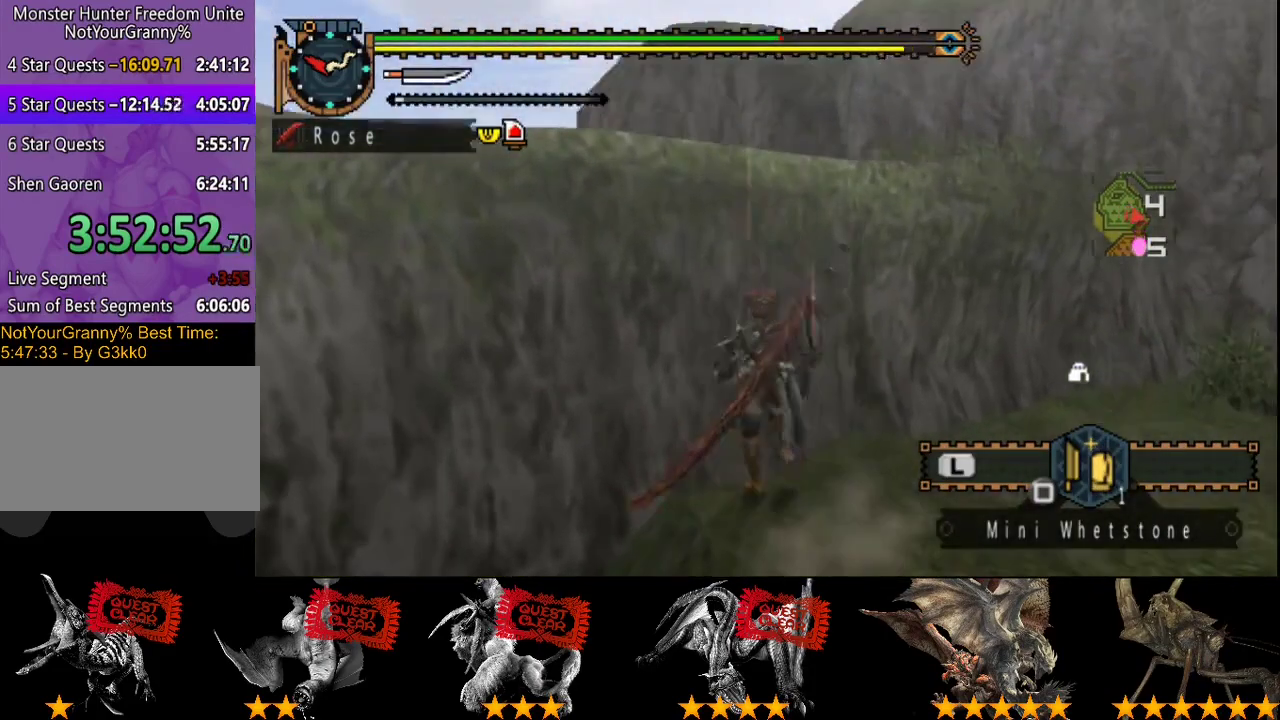
{"buttons": ["CIRCLE"], "left_stick": "up", "right_stick": "center", "events": [[83, "CIRCLE", "up"], [150, "CIRCLE", "down"], [167, "left_stick", "up"], [217, "CIRCLE", "up"], [283, "CIRCLE", "down"]]}
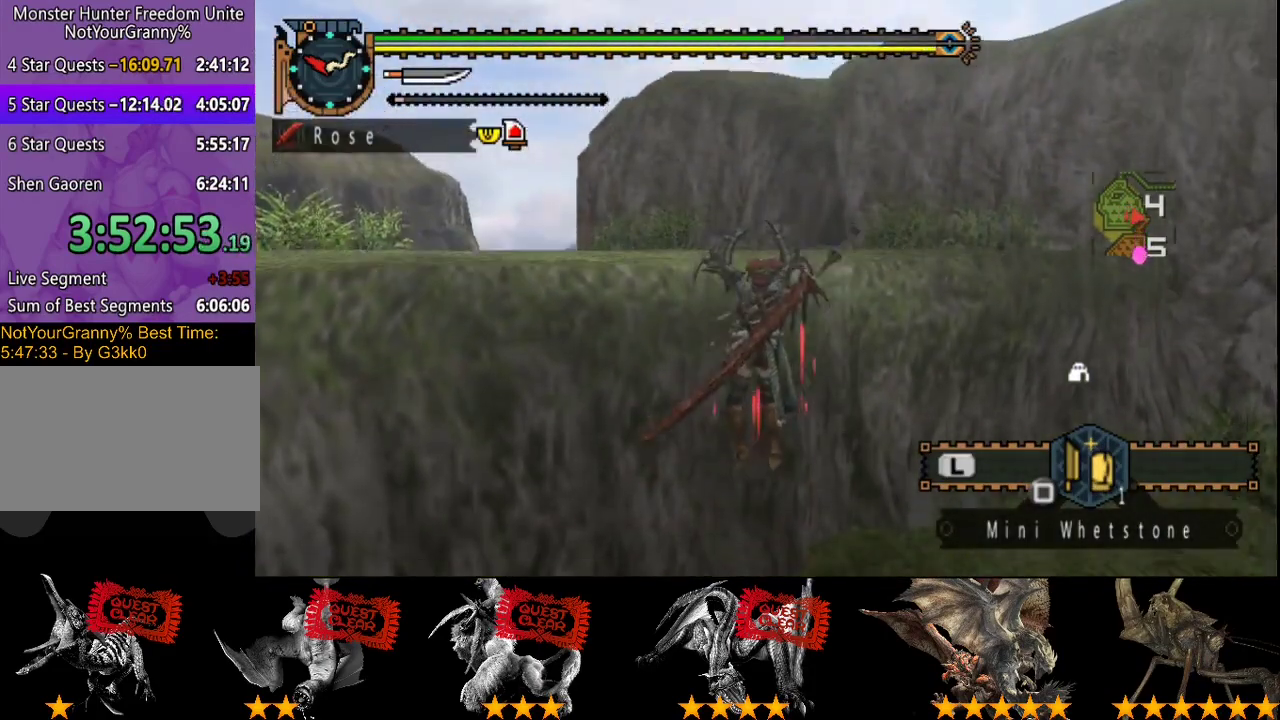
{"buttons": [], "left_stick": "up", "right_stick": "center", "events": [[17, "CIRCLE", "up"], [67, "CIRCLE", "down"], [133, "CIRCLE", "up"], [200, "CIRCLE", "down"], [300, "CIRCLE", "up"], [367, "CIRCLE", "down"], [467, "CIRCLE", "up"]]}
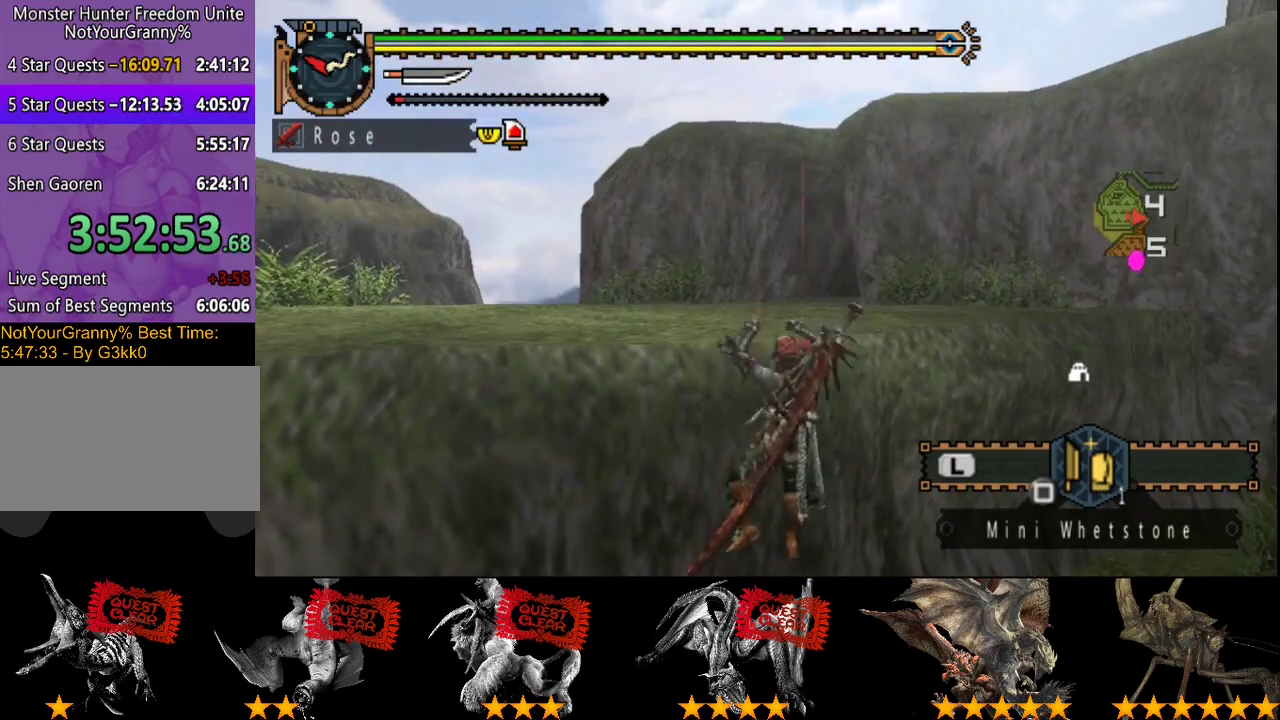
{"buttons": [], "left_stick": "up", "right_stick": "center", "events": []}
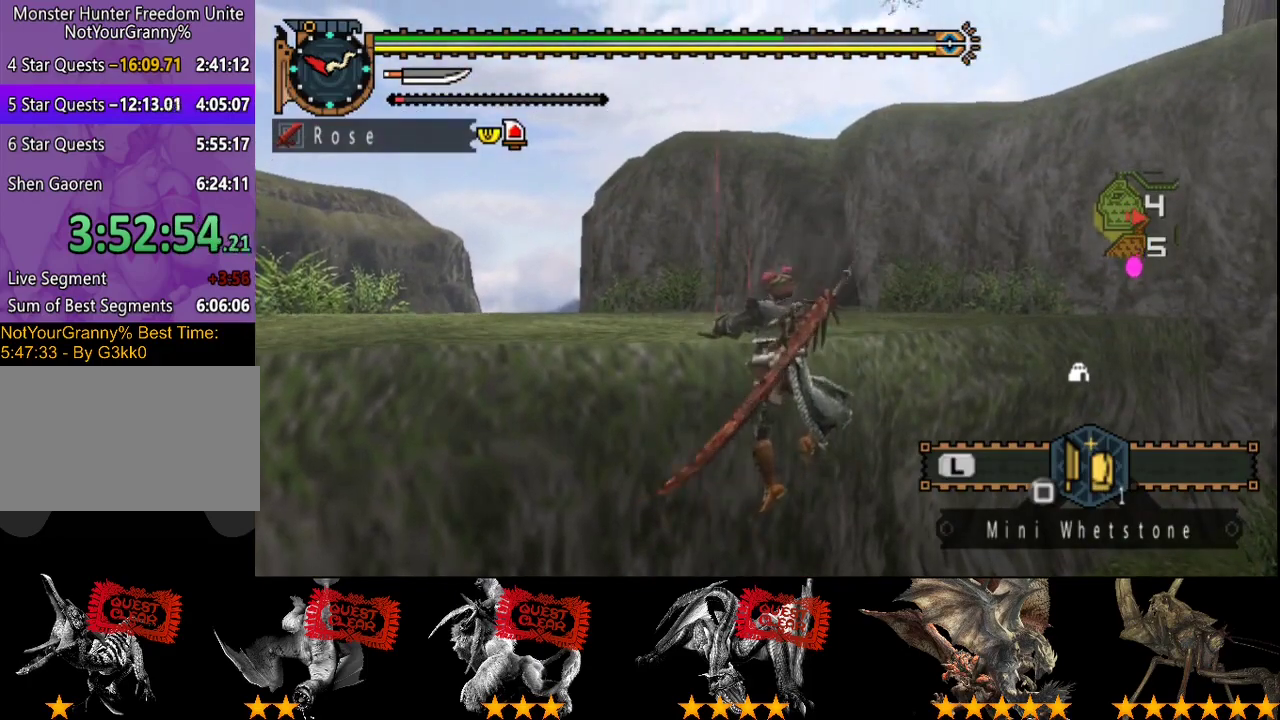
{"buttons": [], "left_stick": "up", "right_stick": "center", "events": []}
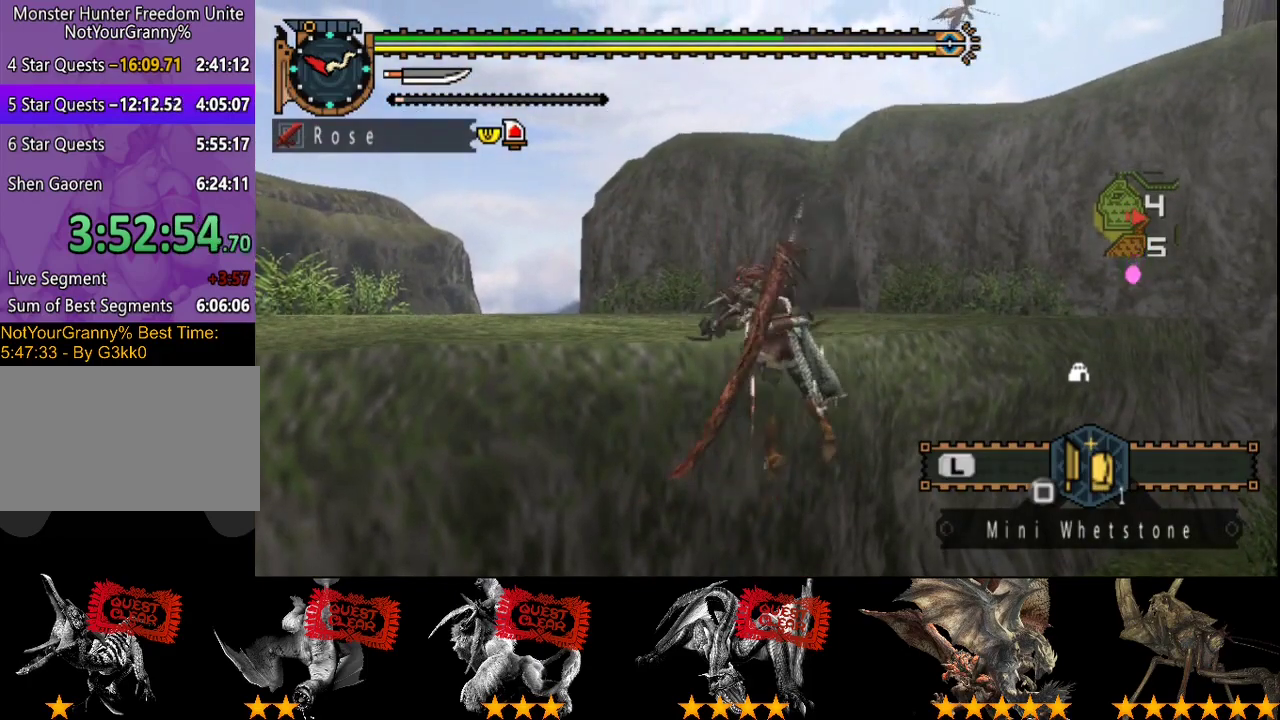
{"buttons": [], "left_stick": "up", "right_stick": "center", "events": []}
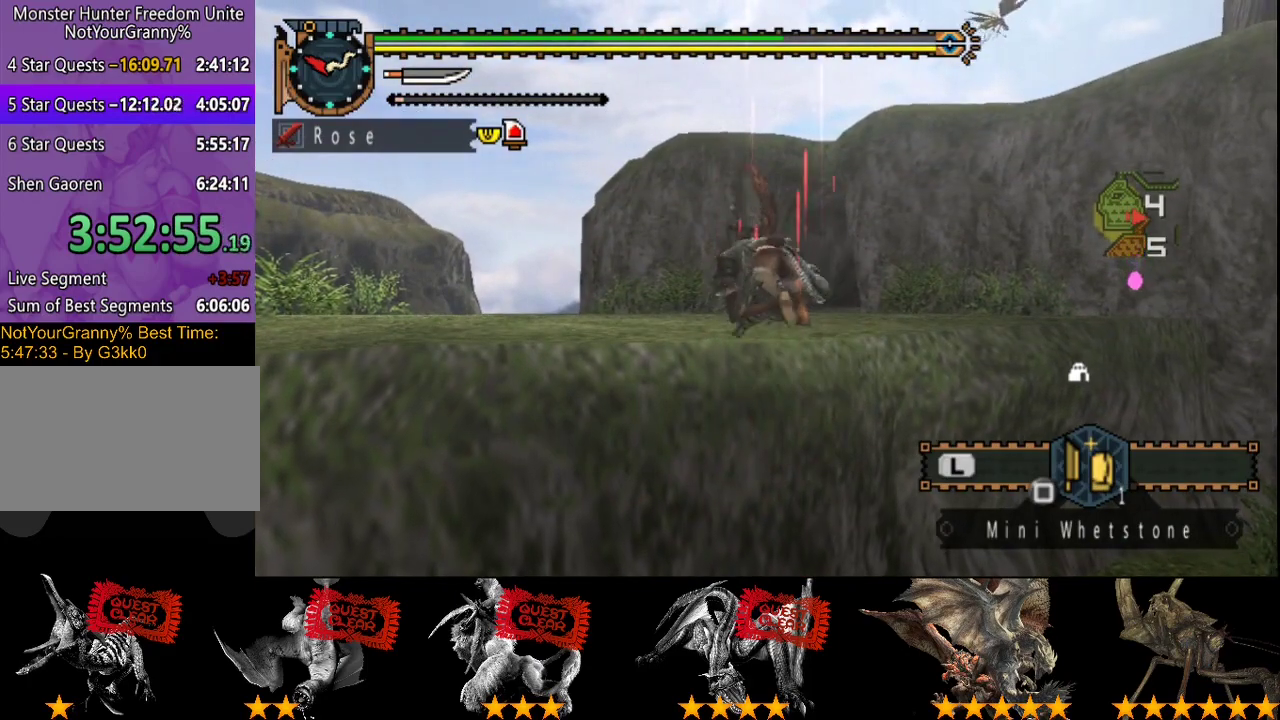
{"buttons": [], "left_stick": "up", "right_stick": "center", "events": []}
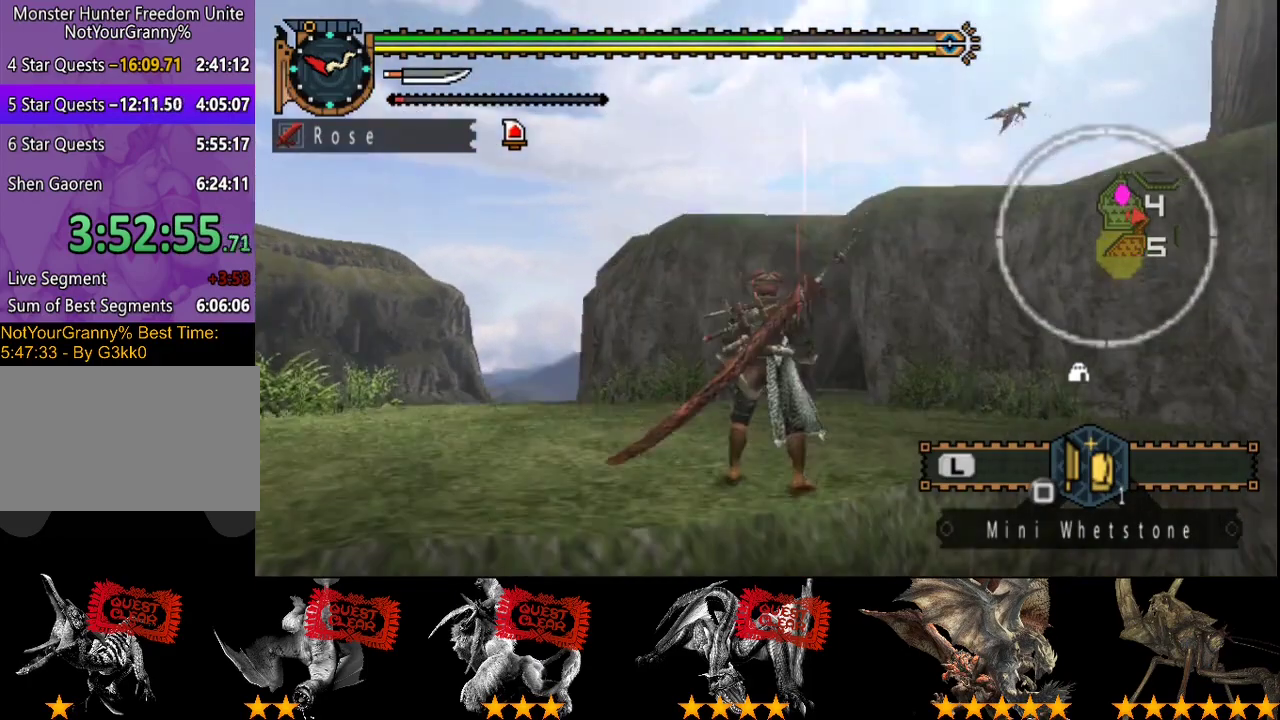
{"buttons": [], "left_stick": "up", "right_stick": "center", "events": []}
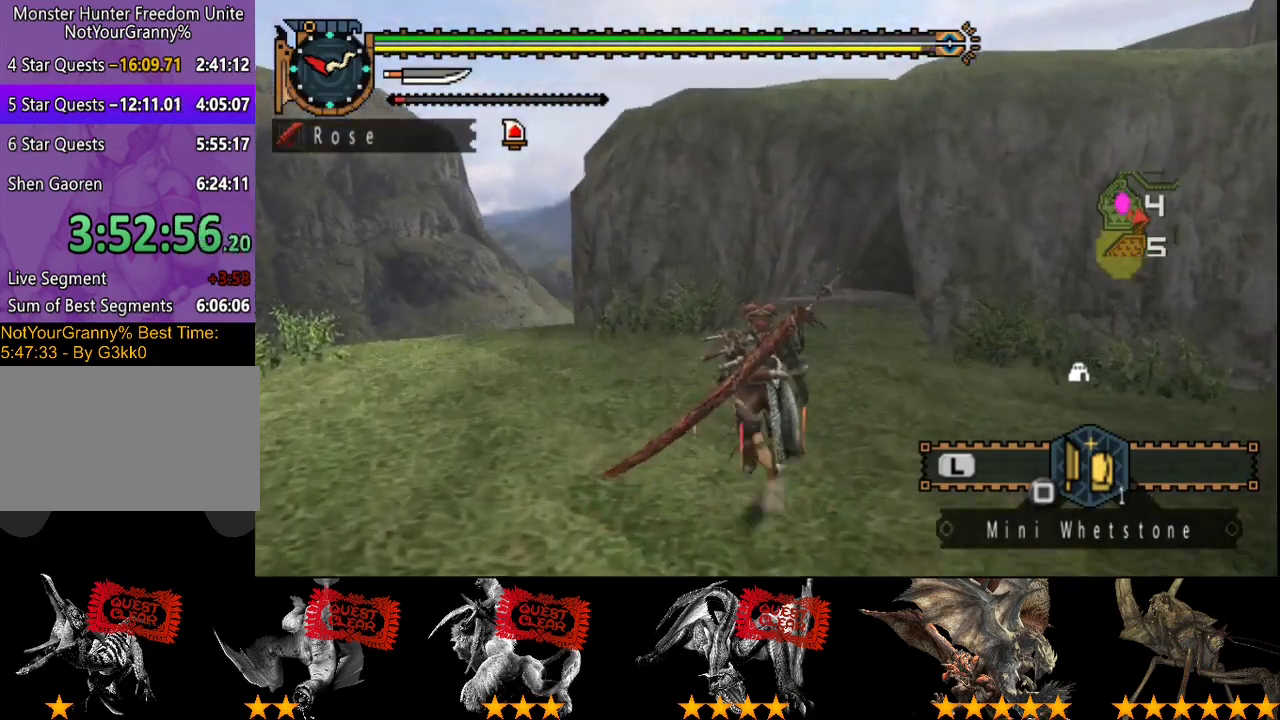
{"buttons": [], "left_stick": "up", "right_stick": "center", "events": [[67, "right_stick", "right"], [167, "right_stick", "center"]]}